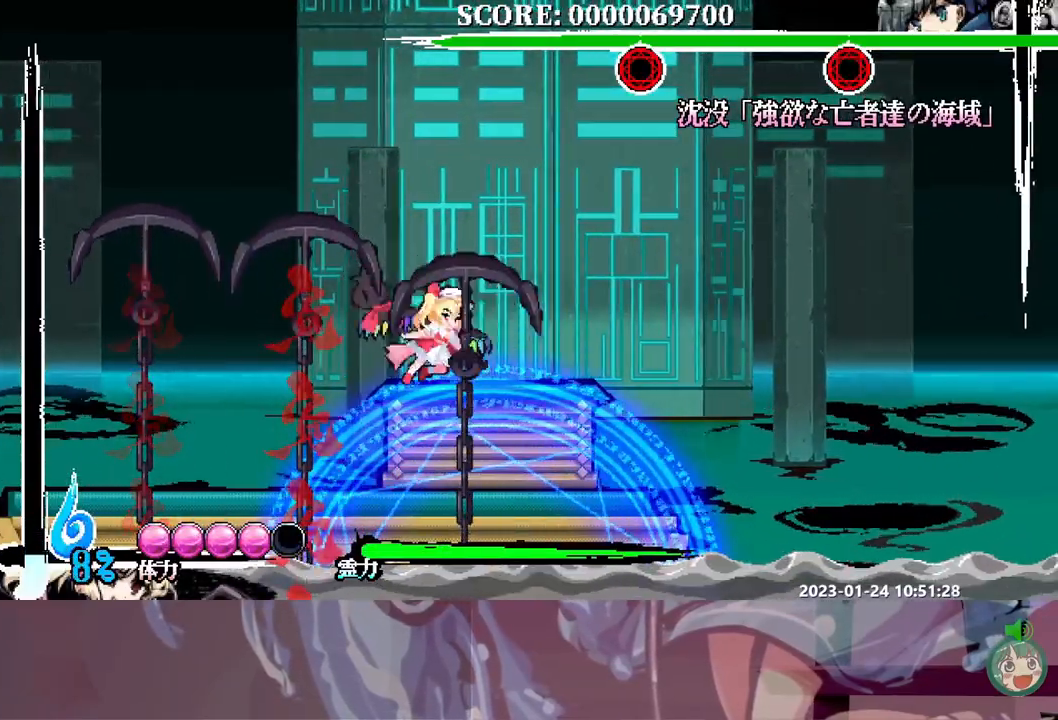
Gameplay with a controller (Xbox layout); each line is a JSON object with the inputs held at the frame after it. "events" lists button and stick changes between this image and that frame as [ms after this image, input, new state], when the widget could be followed in between. Not read: A L2 L3 R2 R3 X.
{"buttons": [], "events": [[17, "DPAD_LEFT", "up"], [17, "DPAD_UP", "down"], [33, "DPAD_RIGHT", "down"], [33, "DPAD_UP", "up"], [50, "DPAD_RIGHT", "up"], [83, "DPAD_LEFT", "down"], [167, "DPAD_UP", "down"], [183, "DPAD_UP", "up"], [283, "DPAD_LEFT", "up"], [333, "DPAD_LEFT", "down"], [383, "DPAD_LEFT", "up"], [417, "DPAD_RIGHT", "down"], [450, "DPAD_RIGHT", "up"]]}
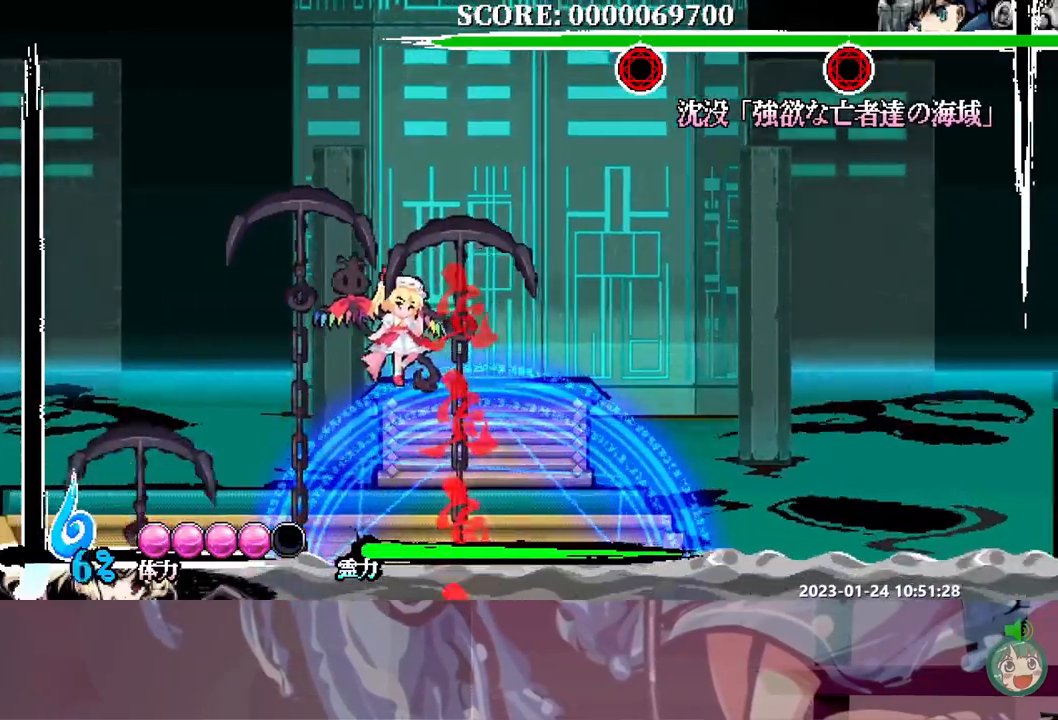
{"buttons": ["DPAD_LEFT"], "events": [[450, "DPAD_LEFT", "down"]]}
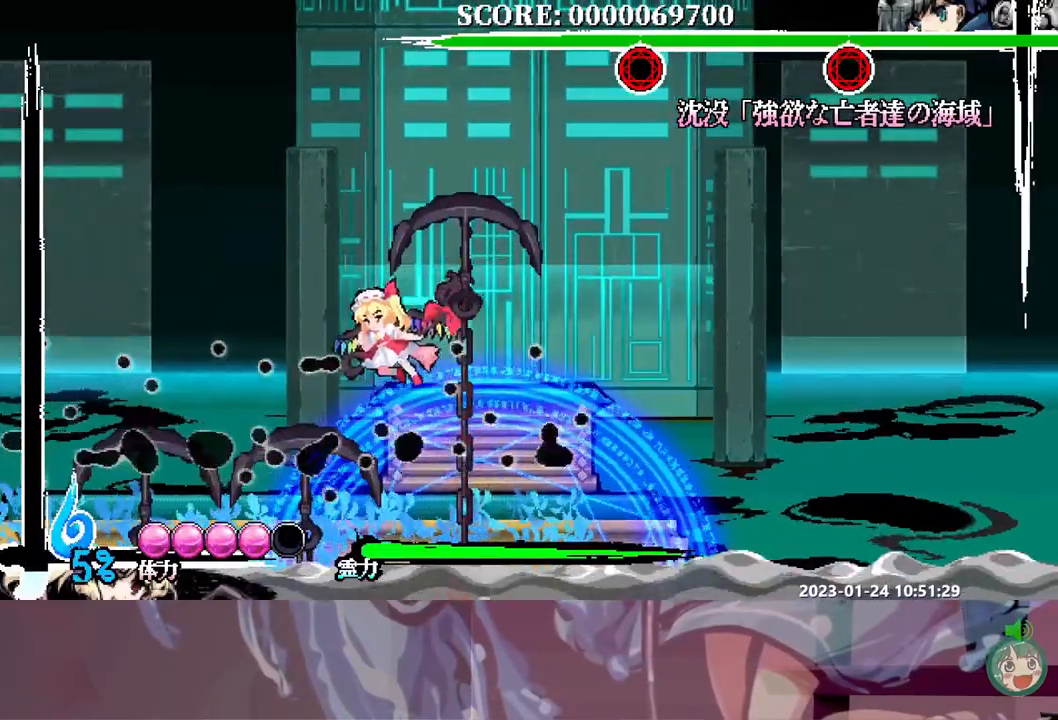
{"buttons": [], "events": [[67, "DPAD_LEFT", "up"], [133, "DPAD_RIGHT", "down"], [217, "DPAD_RIGHT", "up"]]}
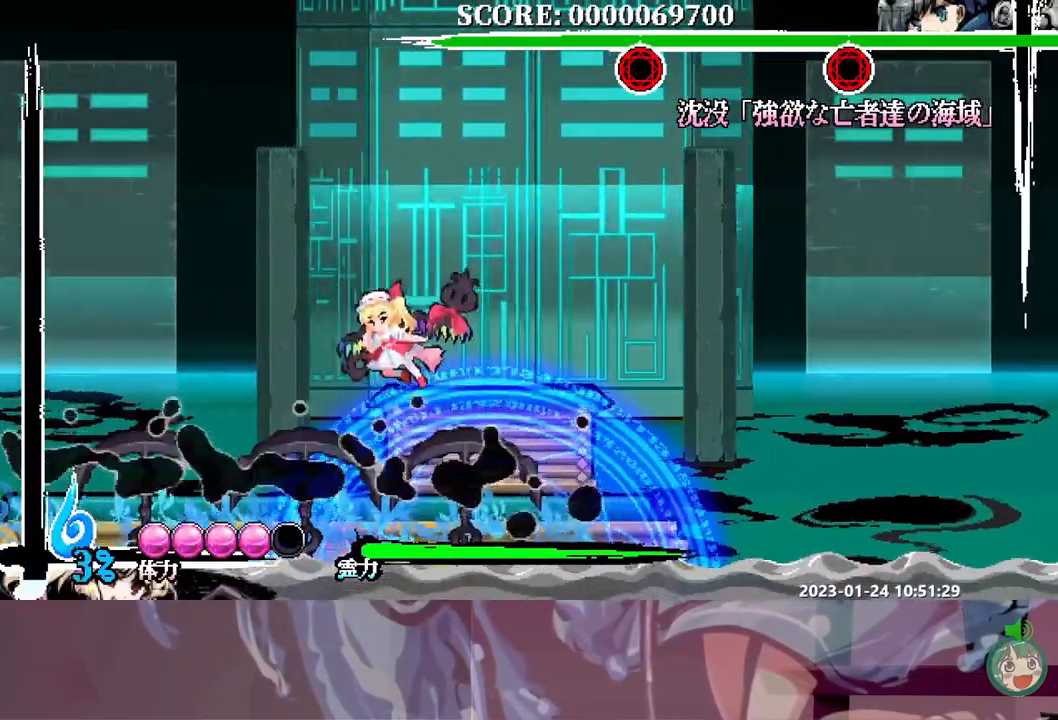
{"buttons": ["DPAD_RIGHT"], "events": [[33, "DPAD_RIGHT", "down"], [67, "DPAD_DOWN", "down"], [67, "DPAD_RIGHT", "up"], [100, "DPAD_DOWN", "up"], [100, "DPAD_LEFT", "down"], [117, "DPAD_LEFT", "up"], [133, "DPAD_RIGHT", "down"], [167, "DPAD_DOWN", "down"], [167, "DPAD_RIGHT", "up"], [183, "DPAD_DOWN", "up"], [183, "DPAD_LEFT", "down"], [233, "DPAD_LEFT", "up"], [233, "DPAD_RIGHT", "down"], [317, "DPAD_LEFT", "down"], [317, "DPAD_RIGHT", "up"], [350, "DPAD_LEFT", "up"], [383, "DPAD_RIGHT", "down"], [433, "DPAD_RIGHT", "up"], [467, "DPAD_LEFT", "down"], [483, "DPAD_LEFT", "up"], [500, "DPAD_RIGHT", "down"]]}
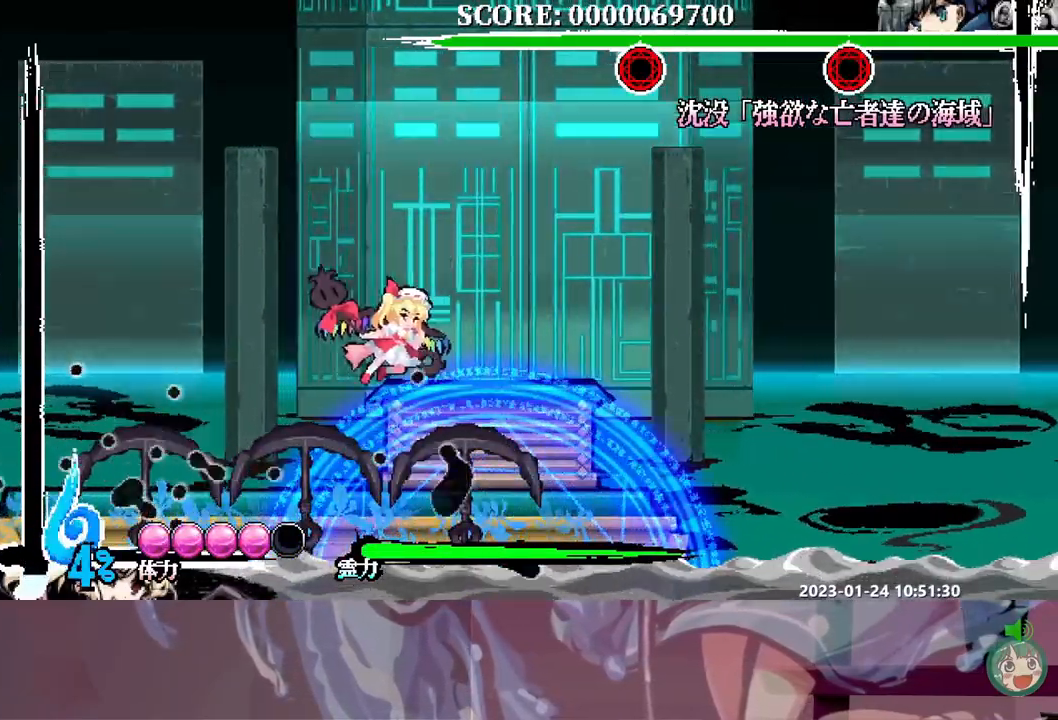
{"buttons": [], "events": [[67, "DPAD_DOWN", "down"], [67, "DPAD_RIGHT", "up"], [83, "DPAD_DOWN", "up"], [83, "DPAD_LEFT", "down"], [117, "DPAD_LEFT", "up"], [133, "DPAD_RIGHT", "down"], [200, "DPAD_DOWN", "down"], [200, "DPAD_RIGHT", "up"], [217, "DPAD_DOWN", "up"], [267, "DPAD_RIGHT", "down"], [283, "DPAD_RIGHT", "up"], [333, "DPAD_LEFT", "down"], [367, "DPAD_LEFT", "up"], [400, "DPAD_RIGHT", "down"], [417, "DPAD_RIGHT", "up"], [433, "DPAD_DOWN", "down"], [450, "DPAD_DOWN", "up"], [450, "DPAD_LEFT", "down"], [467, "DPAD_LEFT", "up"]]}